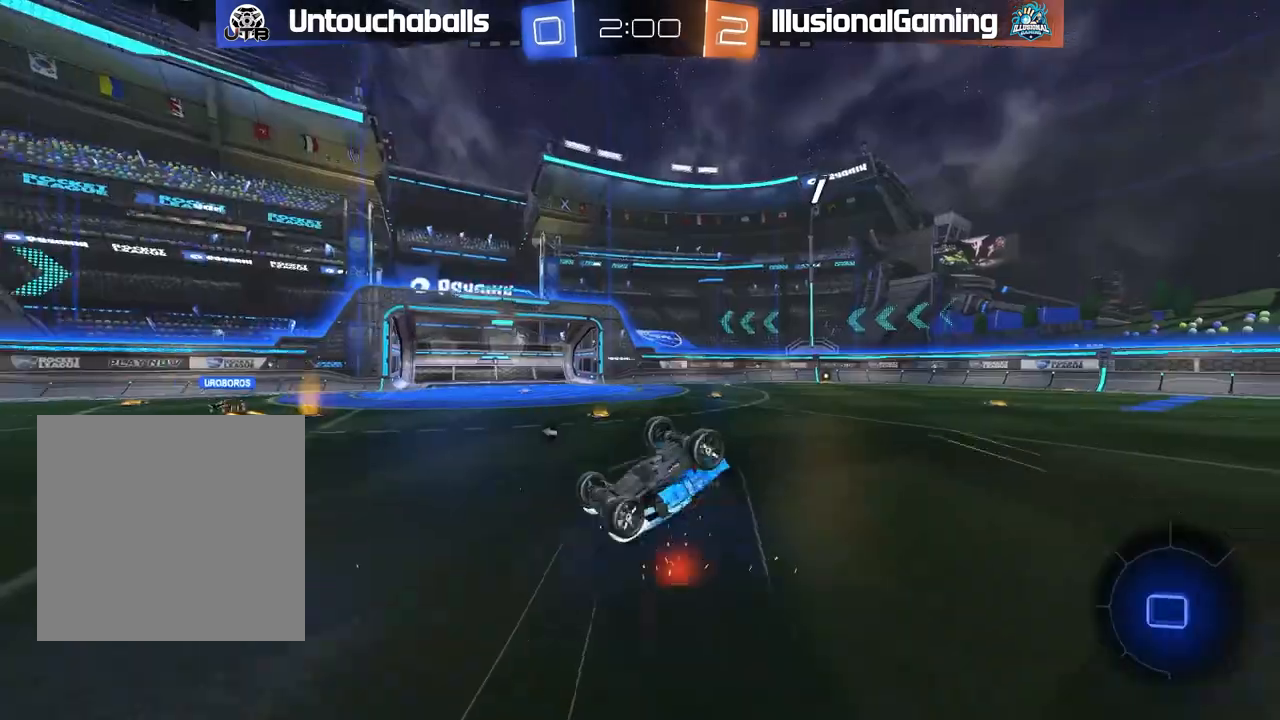
Gameplay with a controller (Xbox layout); each line is a JSON object with the inputs held at the frame after it (dt_ms = milliseconds from this image to that frame). "events" lists button and stick changes between this image and that frame as [ms after this image, input, new state], when the widget could be followed in between.
{"dt_ms": 500, "buttons": [], "left_stick": "center", "right_stick": "center", "events": [[117, "left_stick", "right"], [217, "R2", "down"], [250, "left_stick", "center"], [267, "Y", "down"], [333, "Y", "up"], [350, "R2", "up"]]}
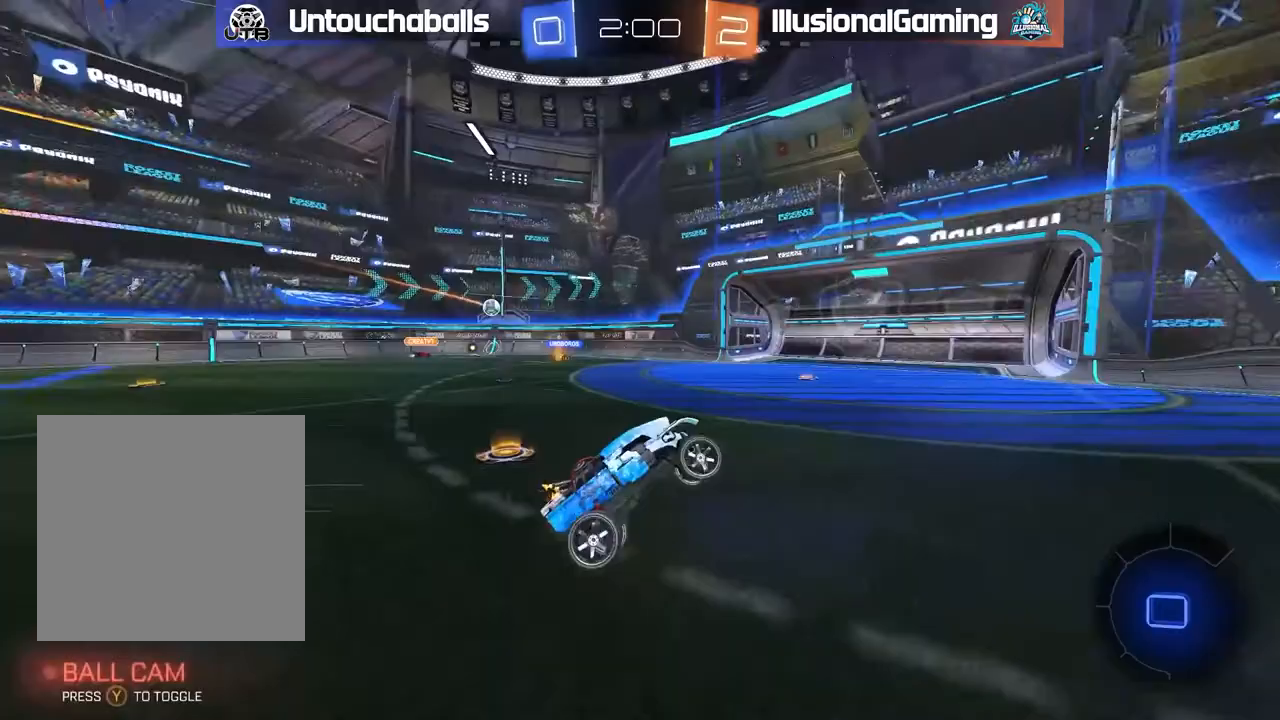
{"dt_ms": 500, "buttons": ["R2"], "left_stick": "right", "right_stick": "center", "events": [[117, "R2", "down"], [283, "left_stick", "right"]]}
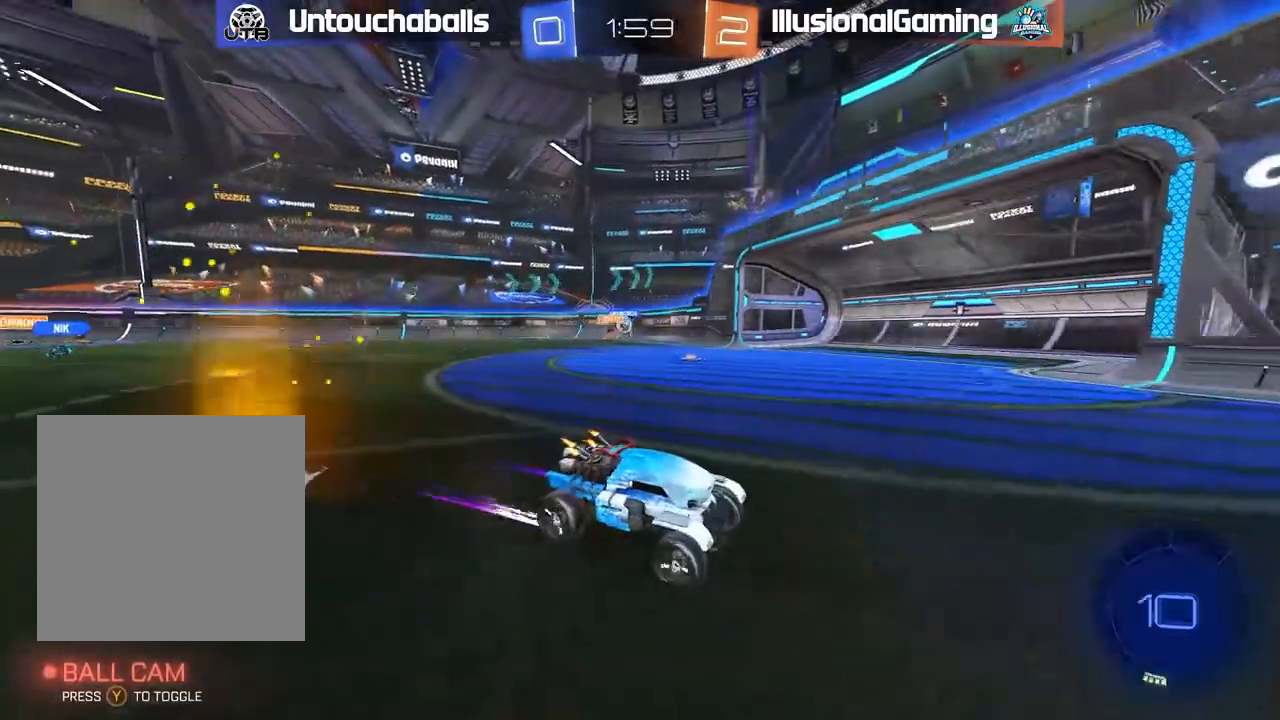
{"dt_ms": 500, "buttons": ["R2"], "left_stick": "left", "right_stick": "center", "events": [[33, "left_stick", "left"], [117, "L1", "down"], [283, "L1", "up"]]}
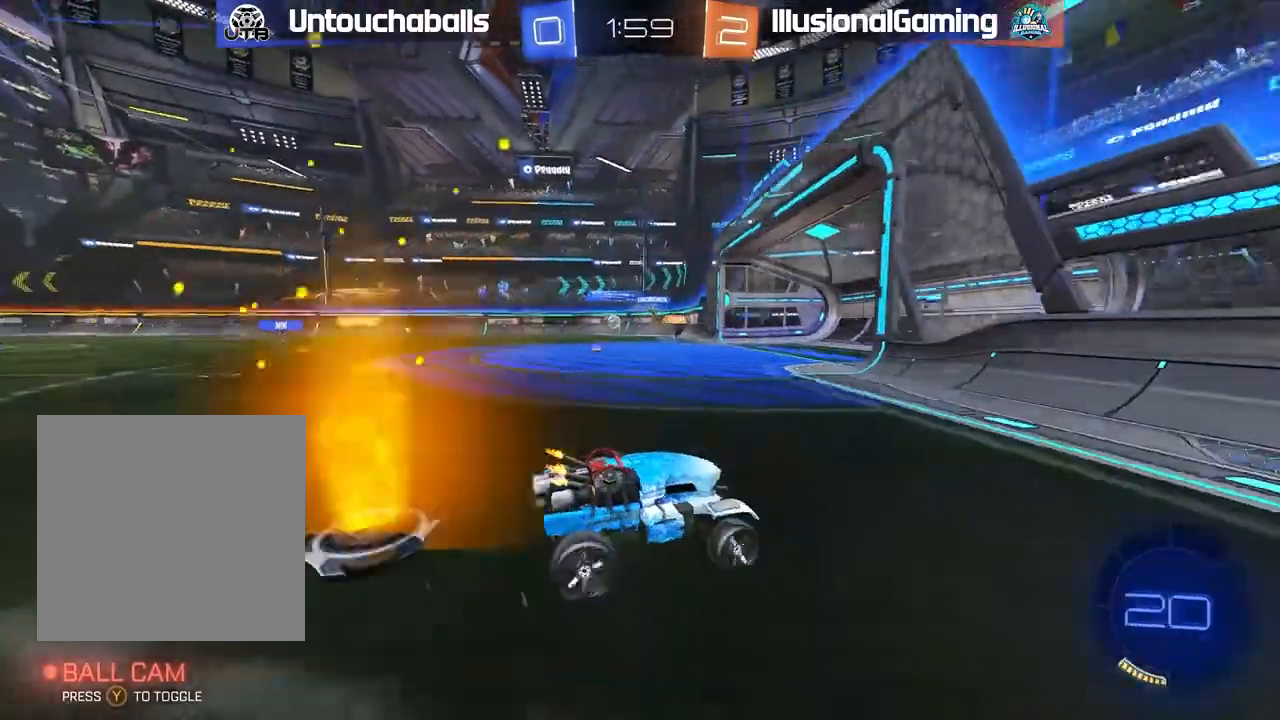
{"dt_ms": 500, "buttons": ["R2"], "left_stick": "center", "right_stick": "center", "events": [[267, "L1", "down"], [350, "L1", "up"], [367, "R2", "up"], [400, "R2", "down"], [433, "left_stick", "center"]]}
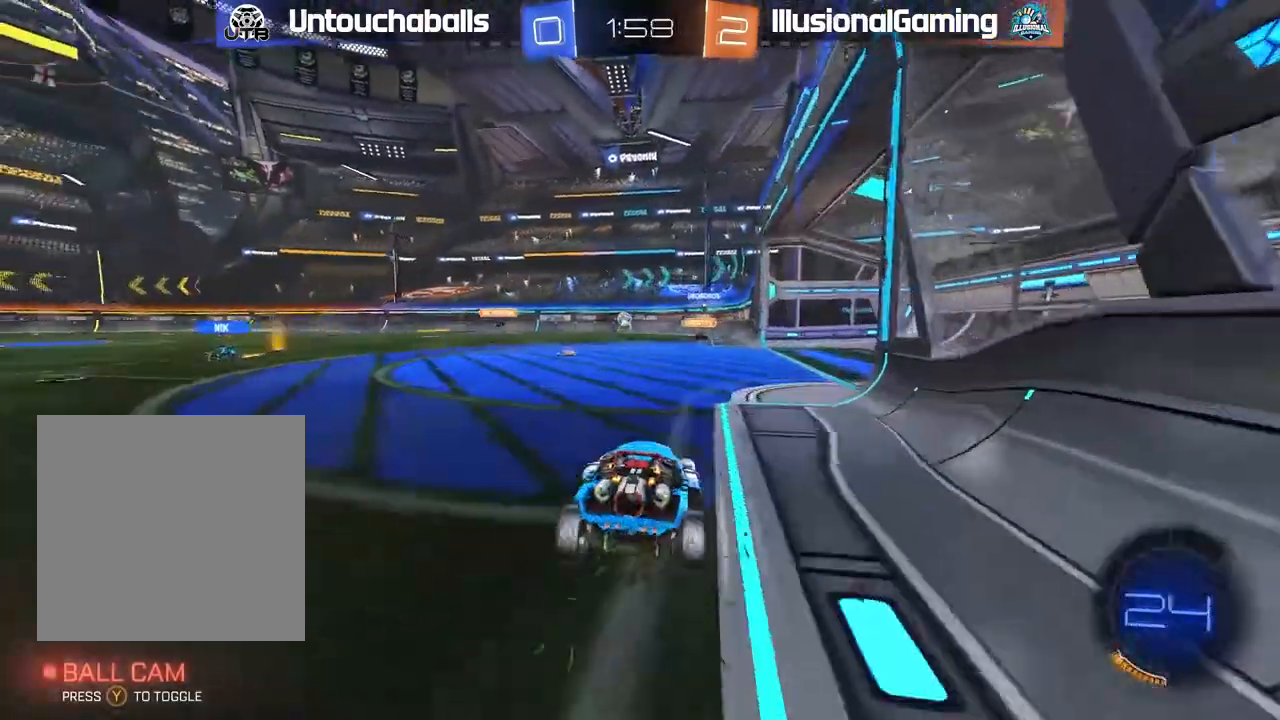
{"dt_ms": 1000, "buttons": [], "left_stick": "left", "right_stick": "center"}
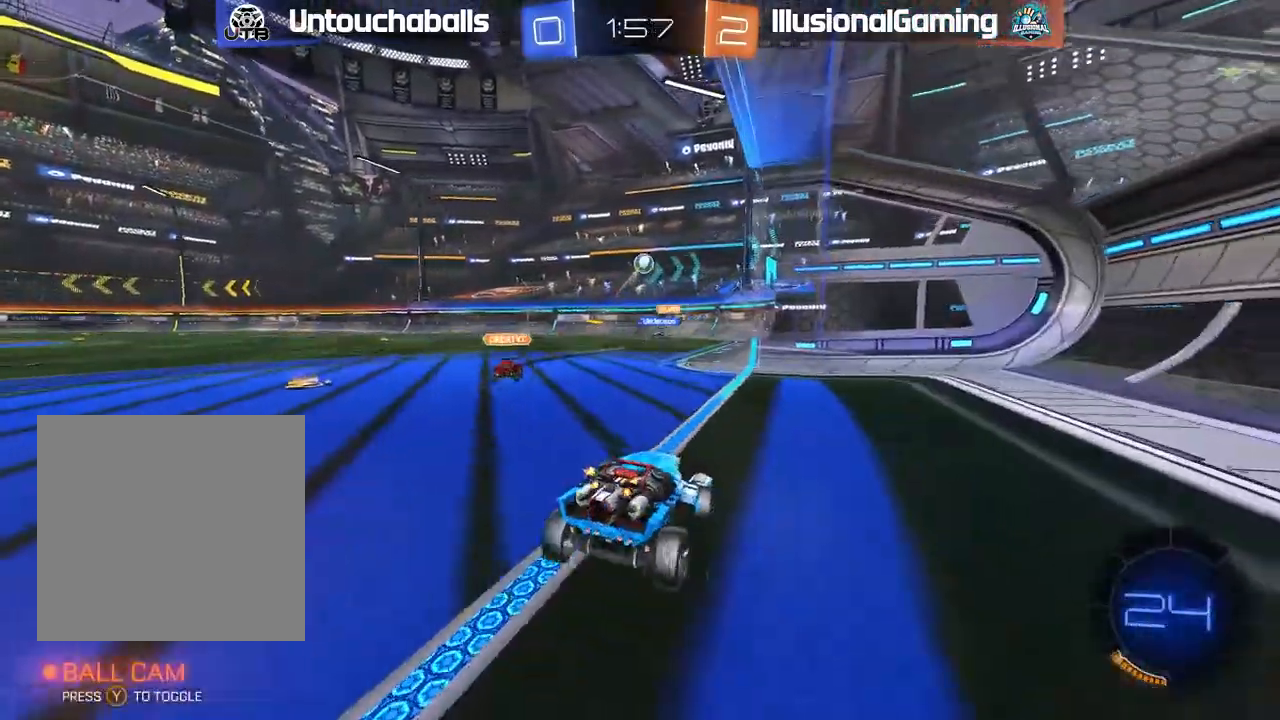
{"dt_ms": 500, "buttons": ["R2"], "left_stick": "center", "right_stick": "center"}
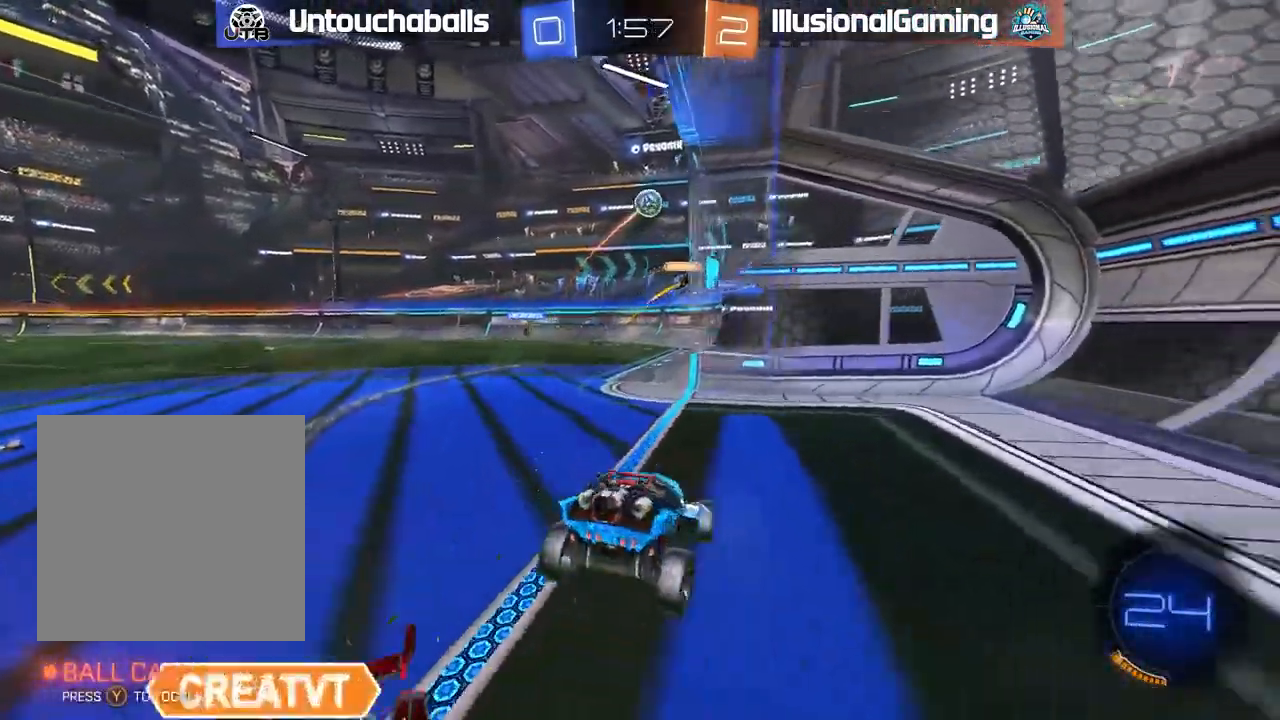
{"dt_ms": 500, "buttons": ["R2"], "left_stick": "center", "right_stick": "center"}
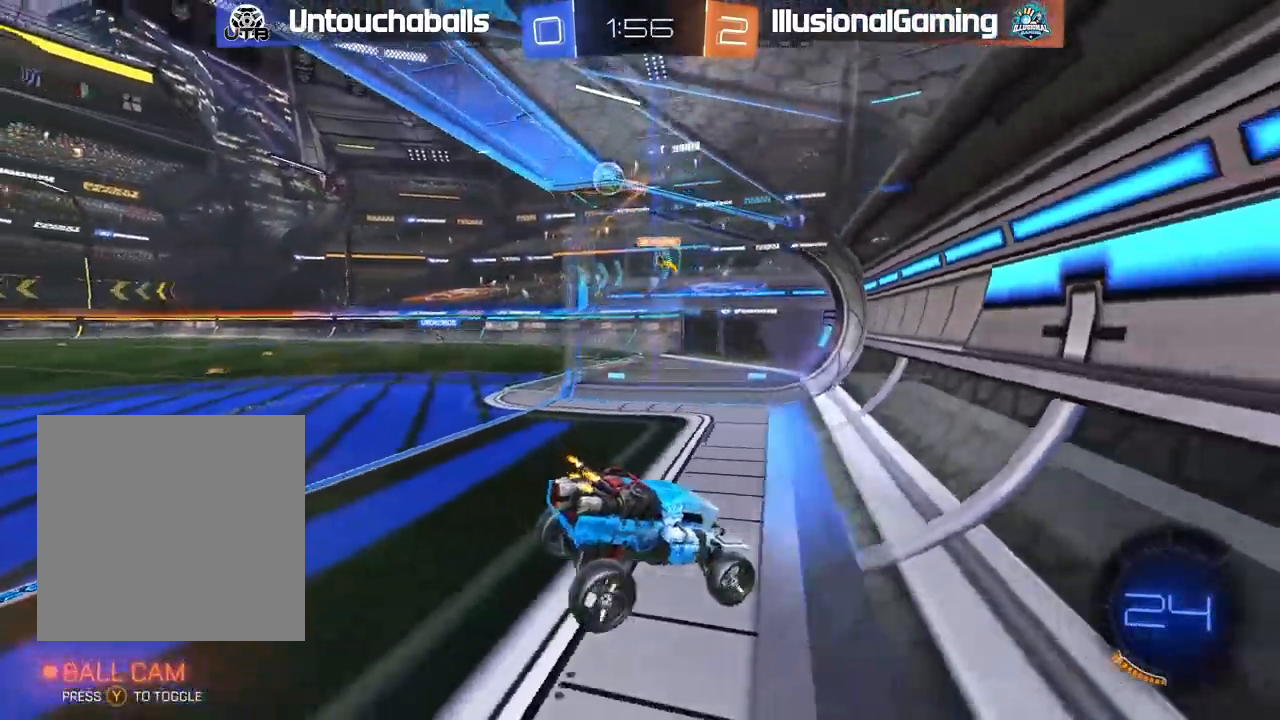
{"dt_ms": 500, "buttons": ["R2"], "left_stick": "left", "right_stick": "center", "events": [[133, "left_stick", "left"], [333, "L1", "down"], [417, "L1", "up"]]}
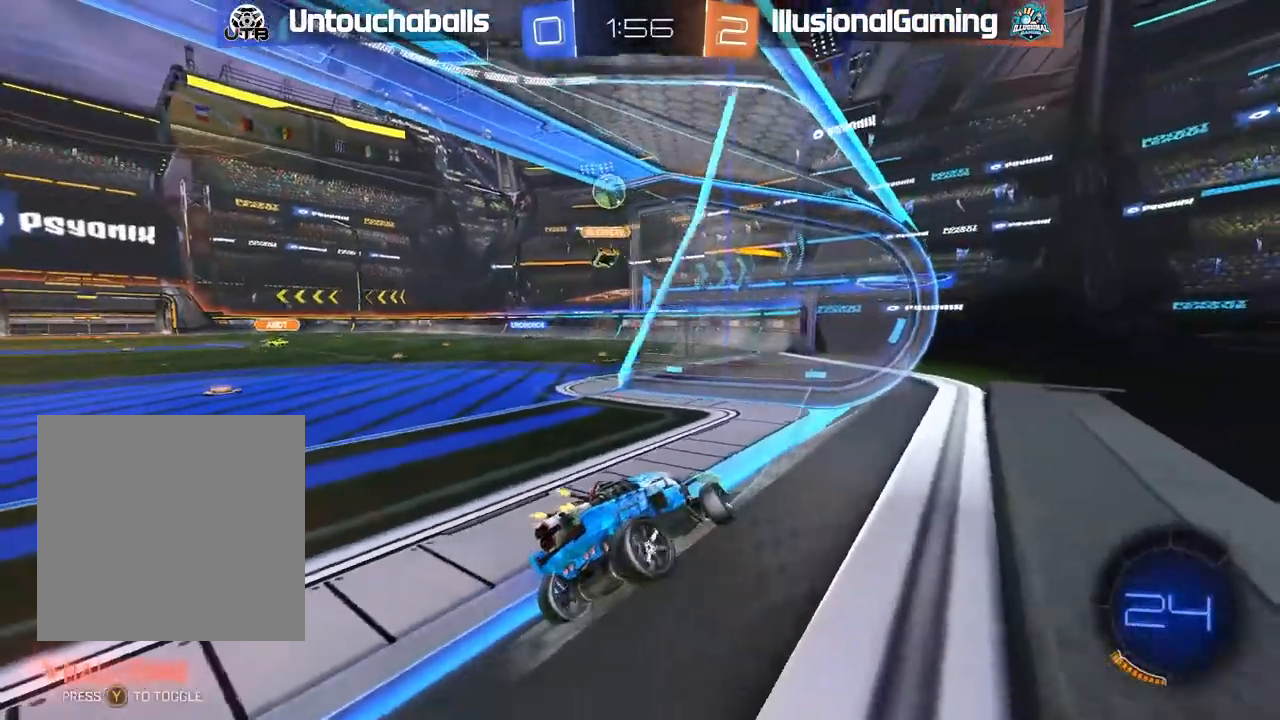
{"dt_ms": 500, "buttons": ["R2"], "left_stick": "left", "right_stick": "center", "events": [[133, "left_stick", "center"], [250, "left_stick", "left"]]}
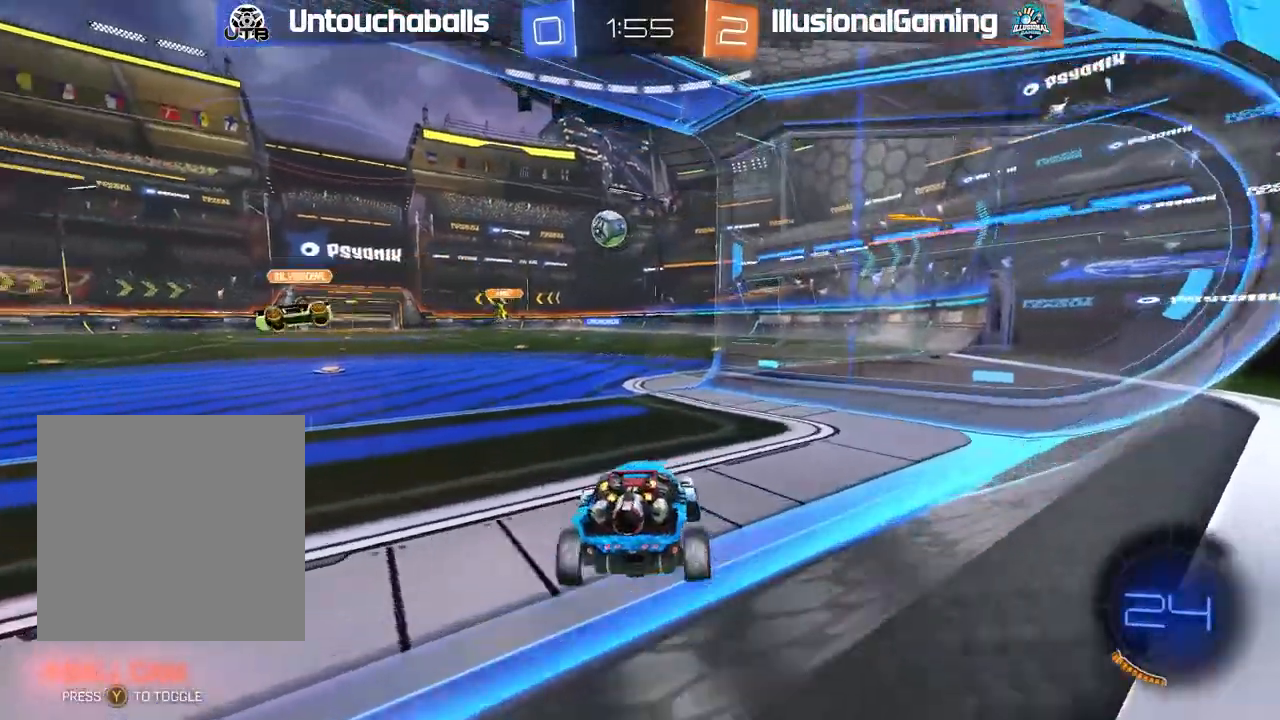
{"dt_ms": 500, "buttons": ["B", "L1", "R2"], "left_stick": "down-left", "right_stick": "center", "events": [[33, "B", "down"], [167, "left_stick", "down-left"], [217, "left_stick", "down"], [233, "A", "down"], [450, "left_stick", "down-left"], [467, "L1", "down"], [500, "A", "up"]]}
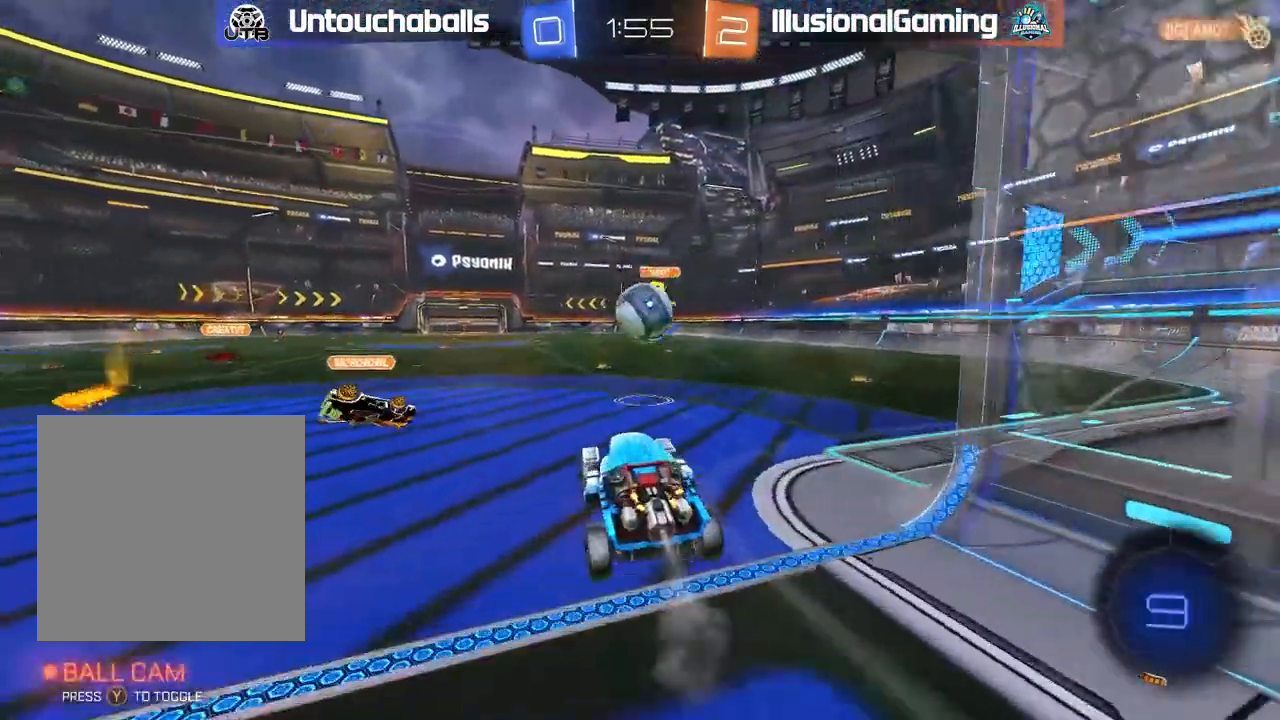
{"dt_ms": 1000, "buttons": ["L1", "R2"], "left_stick": "right", "right_stick": "center"}
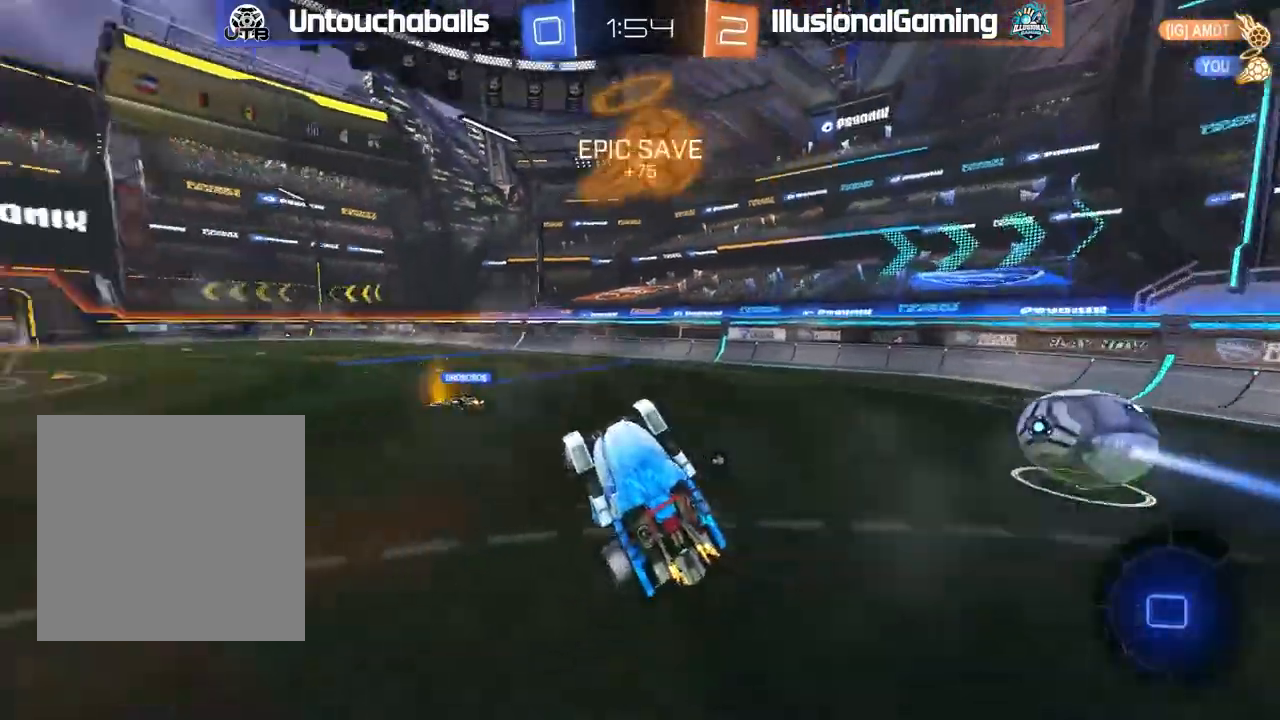
{"dt_ms": 500, "buttons": ["L1", "R2"], "left_stick": "left", "right_stick": "center", "events": [[33, "L1", "up"], [117, "left_stick", "center"], [383, "left_stick", "left"], [500, "L1", "down"]]}
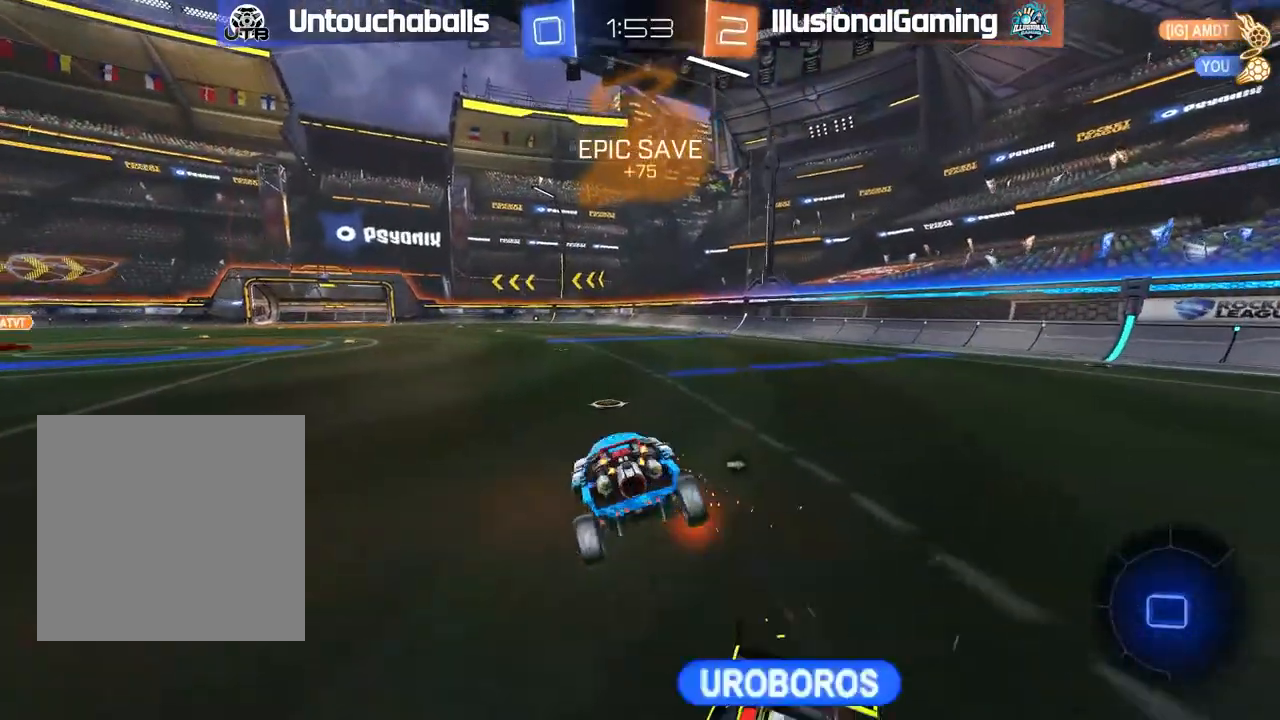
{"dt_ms": 500, "buttons": ["R2"], "left_stick": "left", "right_stick": "center", "events": [[100, "L1", "up"], [267, "left_stick", "down"], [400, "left_stick", "left"]]}
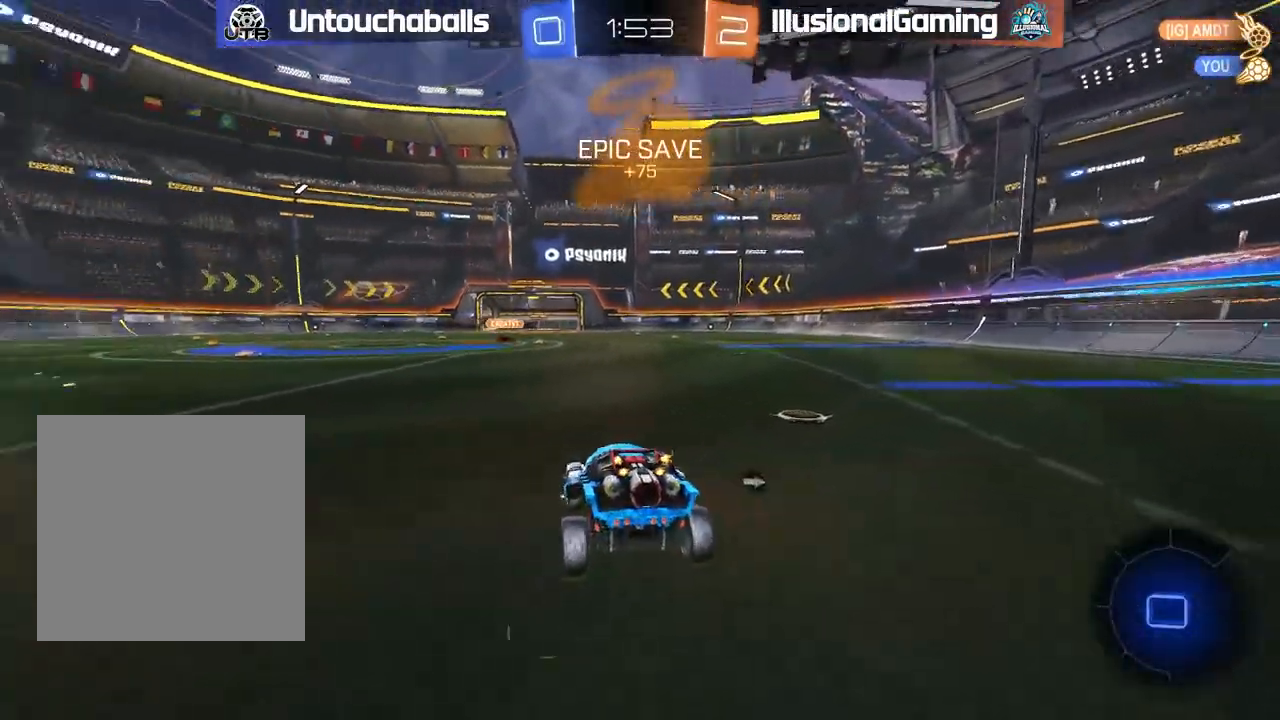
{"dt_ms": 500, "buttons": ["R2"], "left_stick": "center", "right_stick": "center", "events": [[483, "left_stick", "center"]]}
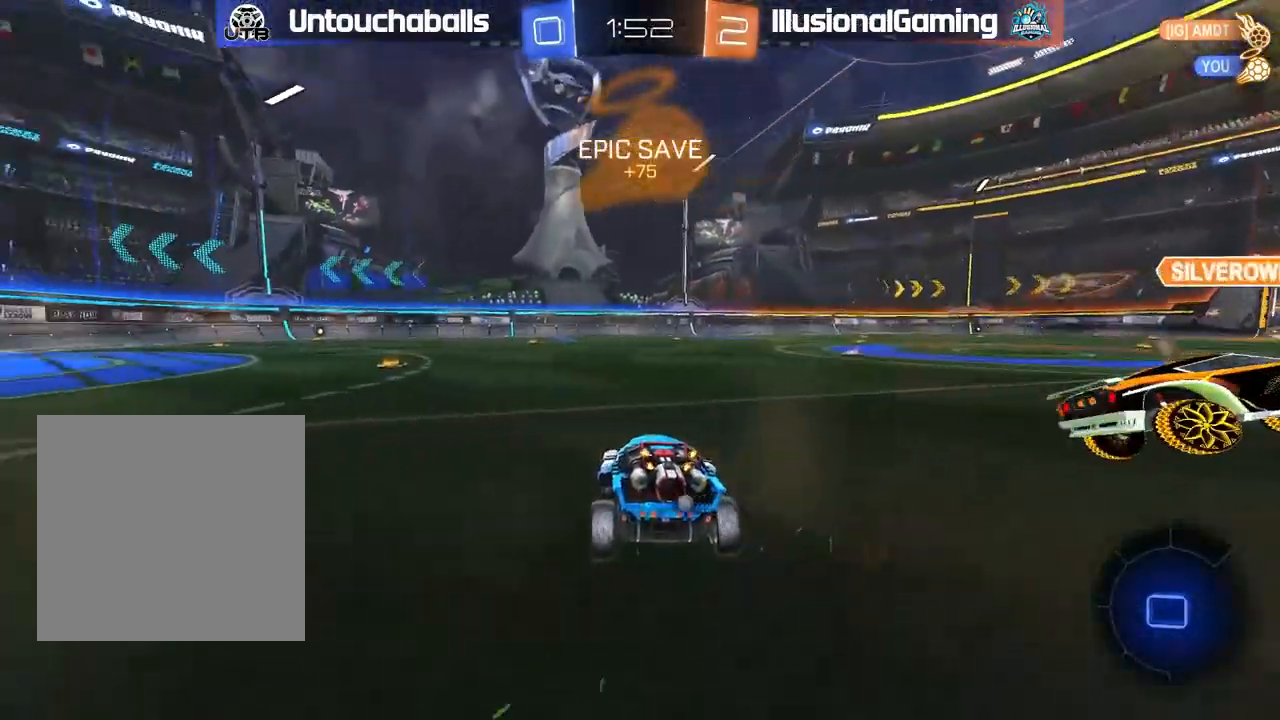
{"dt_ms": 500, "buttons": ["L1", "R2"], "left_stick": "left", "right_stick": "center", "events": [[150, "A", "down"], [183, "left_stick", "left"], [217, "L1", "down"], [250, "A", "up"], [300, "A", "down"], [450, "A", "up"]]}
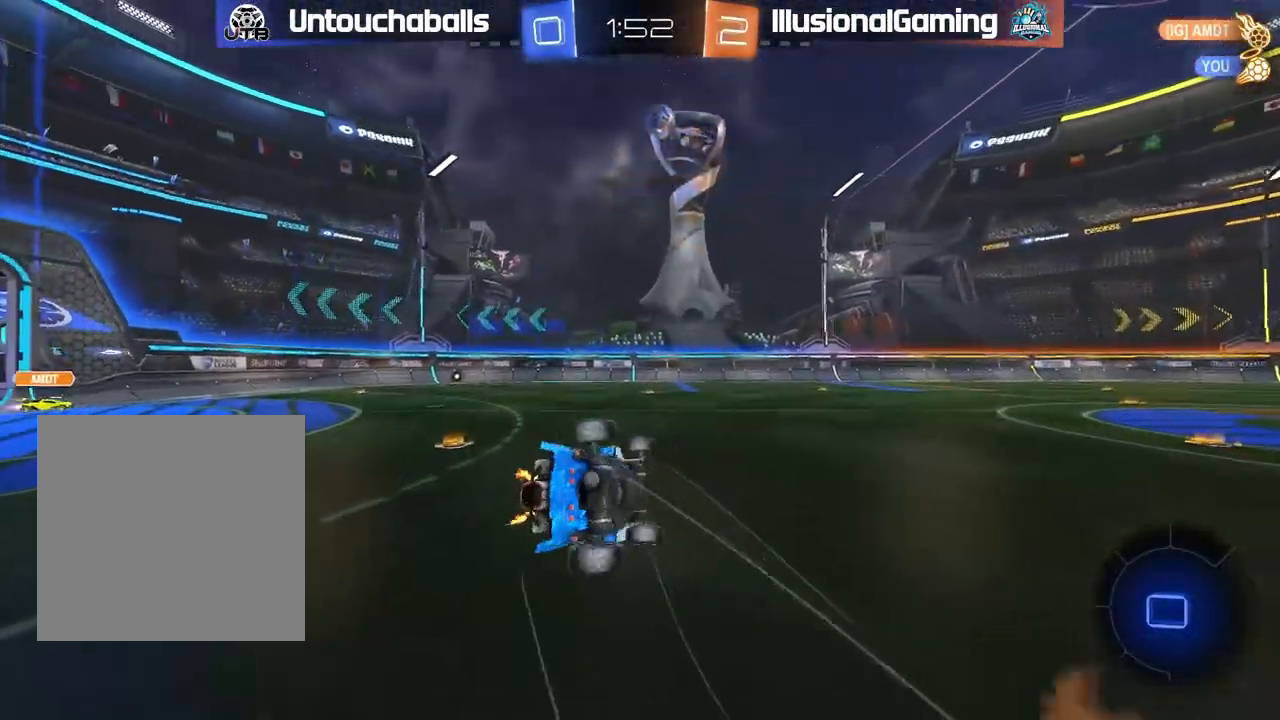
{"dt_ms": 500, "buttons": ["R2"], "left_stick": "left", "right_stick": "center", "events": [[83, "R2", "up"], [183, "L1", "up"], [300, "R2", "down"], [400, "left_stick", "center"], [467, "left_stick", "left"]]}
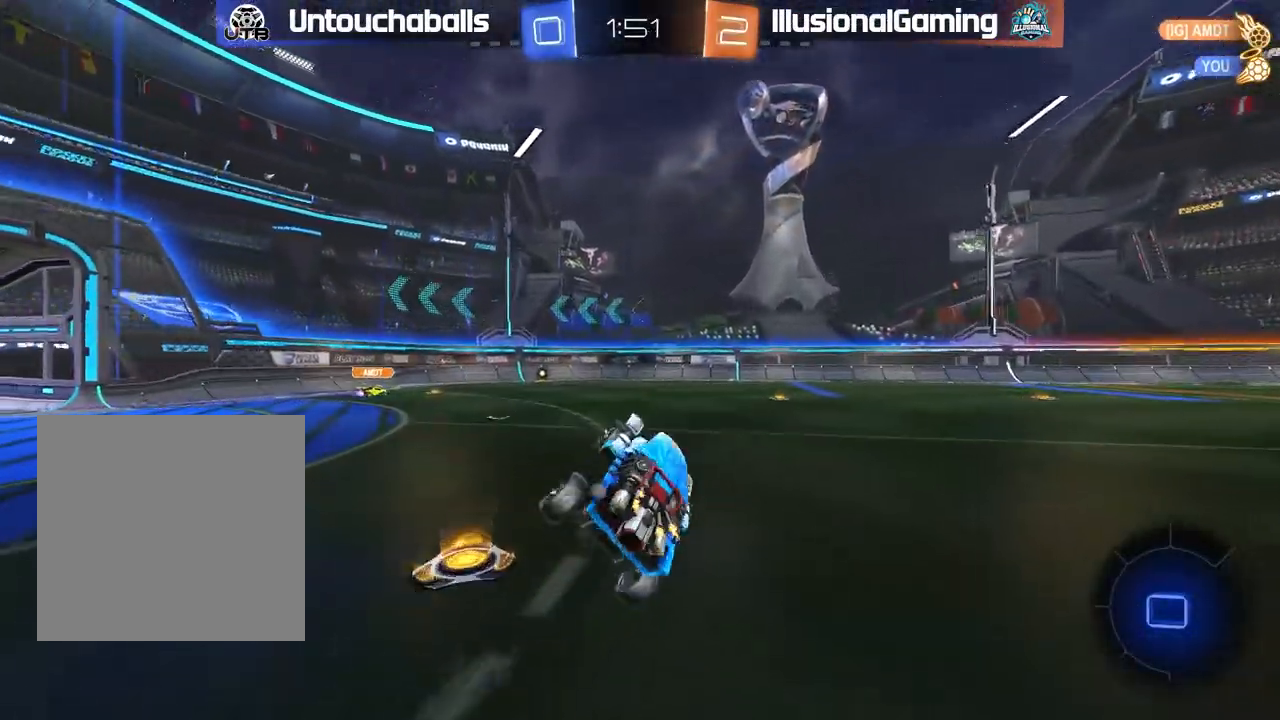
{"dt_ms": 500, "buttons": ["R2"], "left_stick": "left", "right_stick": "center", "events": [[117, "Y", "down"], [117, "left_stick", "center"], [167, "Y", "up"], [400, "left_stick", "left"]]}
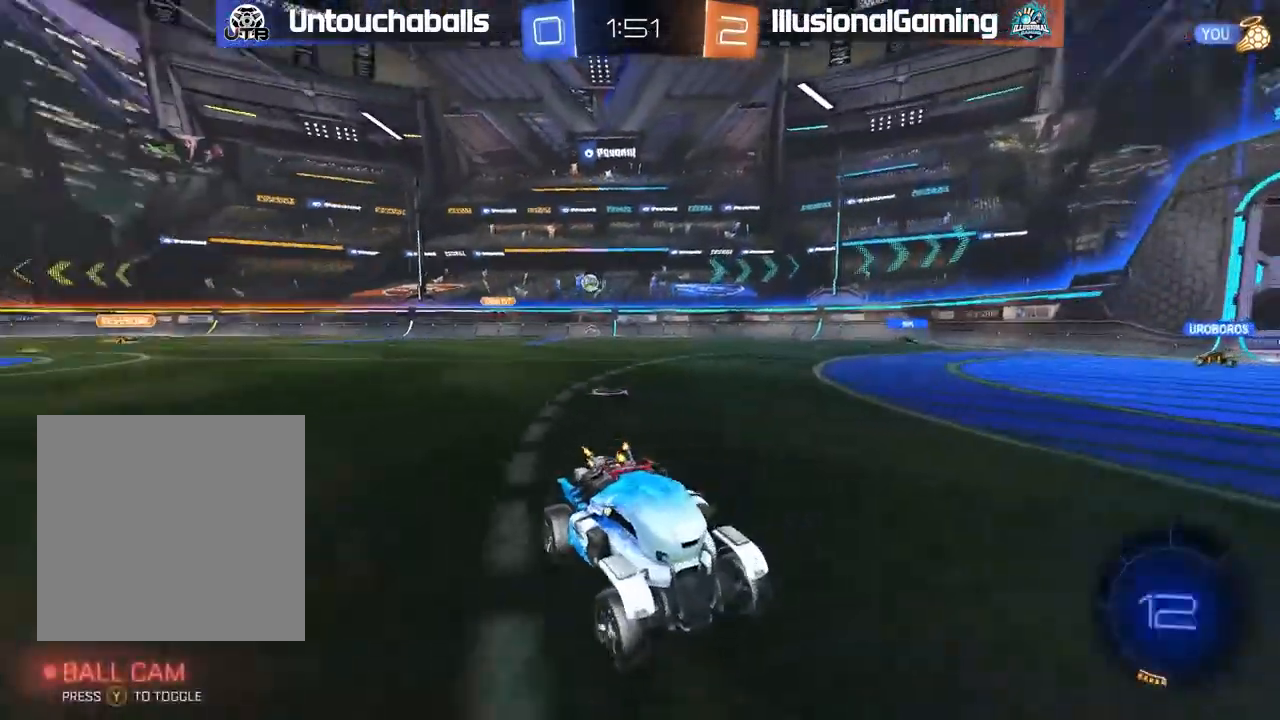
{"dt_ms": 500, "buttons": ["R2"], "left_stick": "center", "right_stick": "center", "events": [[250, "left_stick", "center"], [333, "Y", "down"], [383, "left_stick", "right"], [450, "Y", "up"], [500, "left_stick", "center"]]}
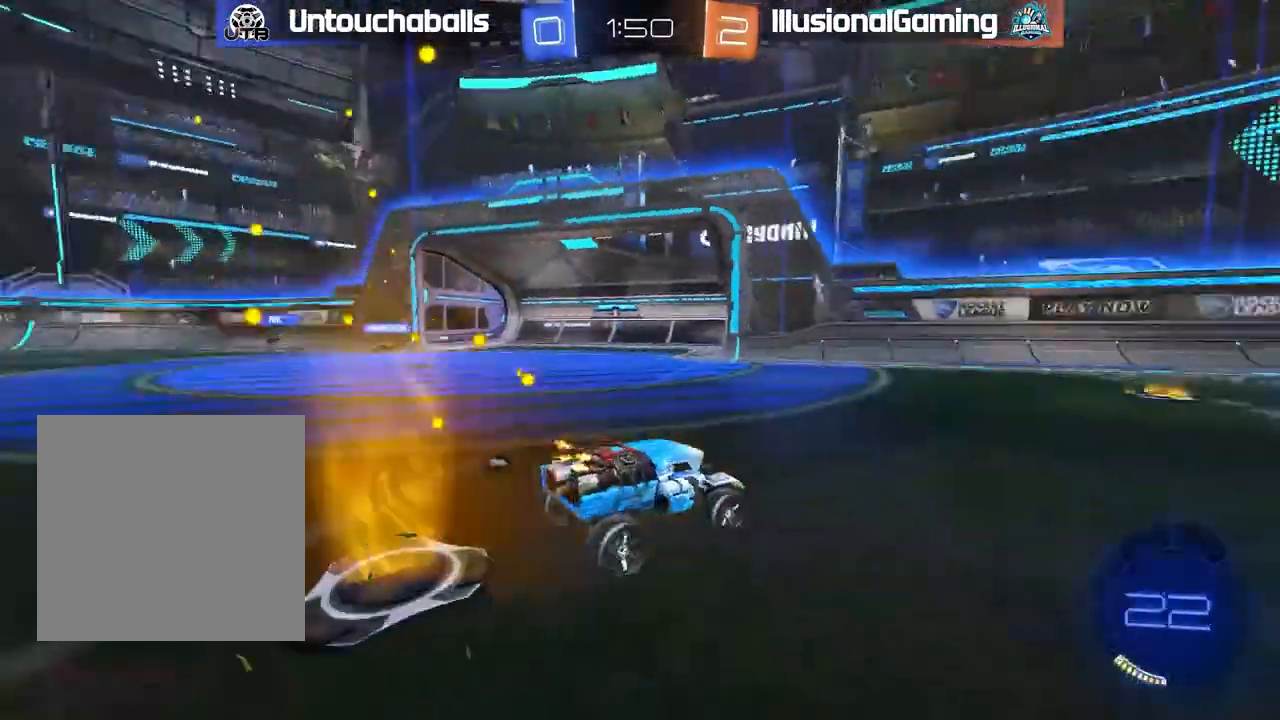
{"dt_ms": 500, "buttons": ["R2"], "left_stick": "right", "right_stick": "center", "events": [[317, "left_stick", "right"], [367, "Y", "down"], [483, "Y", "up"]]}
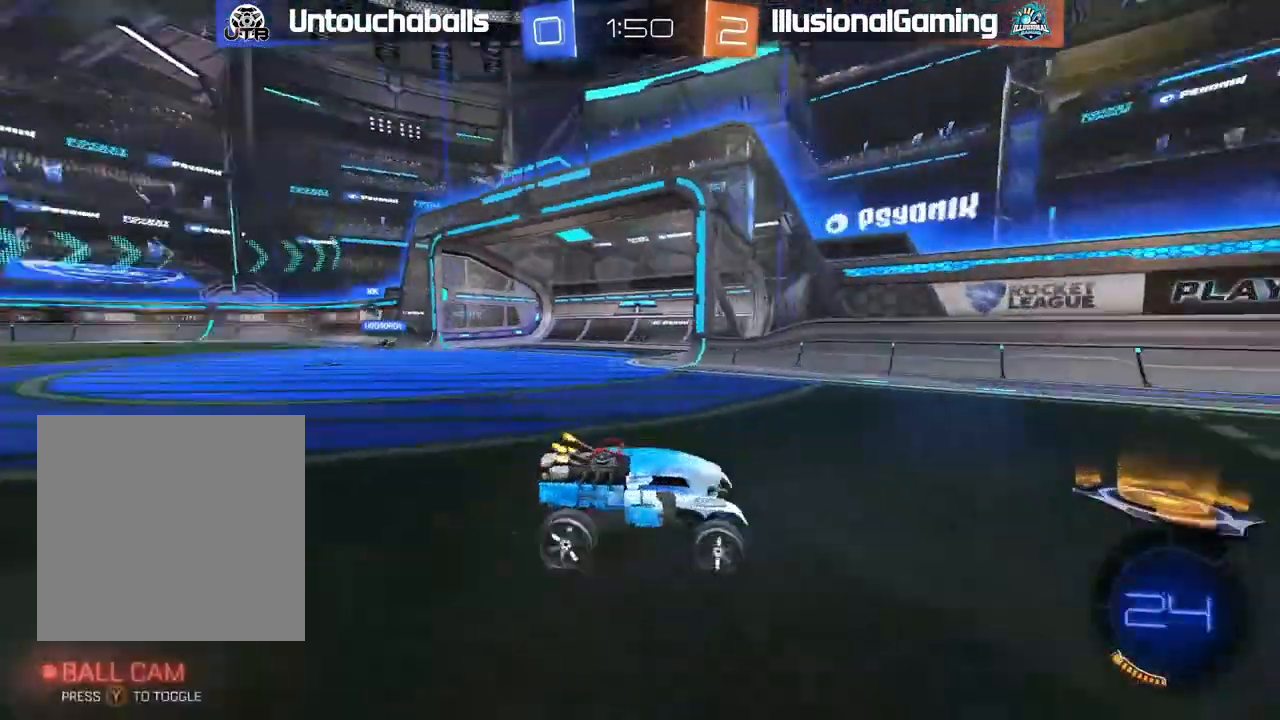
{"dt_ms": 500, "buttons": ["L1", "R2"], "left_stick": "left", "right_stick": "center", "events": [[83, "left_stick", "center"], [133, "left_stick", "left"], [467, "L1", "down"]]}
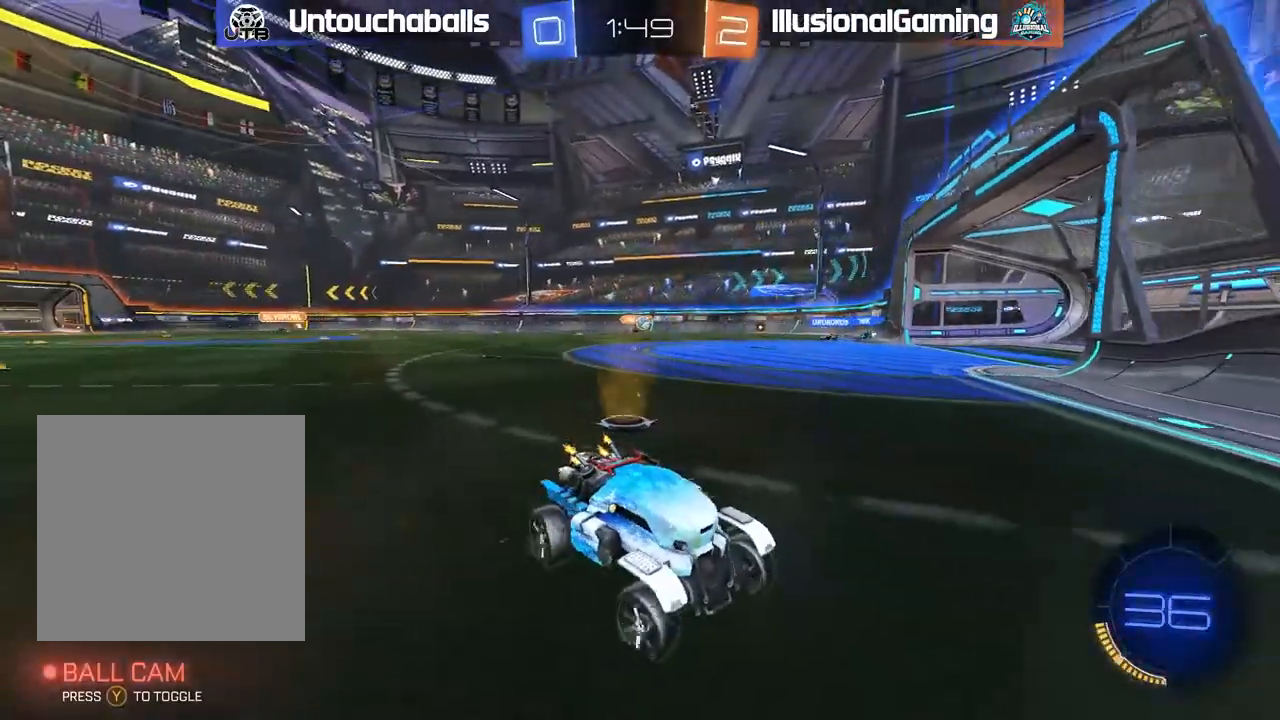
{"dt_ms": 500, "buttons": ["R2"], "left_stick": "left", "right_stick": "center", "events": [[50, "R2", "up"], [83, "L1", "up"], [100, "R2", "down"], [333, "R2", "up"], [483, "R2", "down"]]}
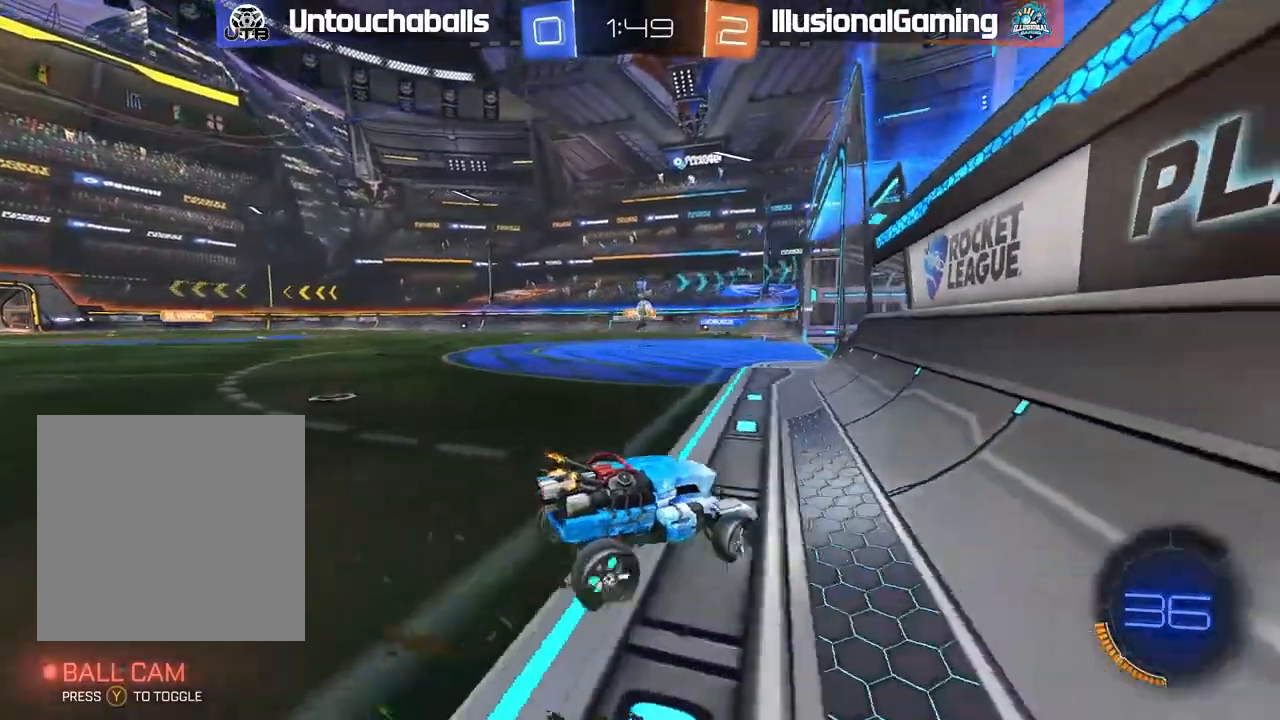
{"dt_ms": 500, "buttons": ["R2"], "left_stick": "center", "right_stick": "center", "events": [[283, "left_stick", "center"], [417, "left_stick", "left"], [500, "left_stick", "center"]]}
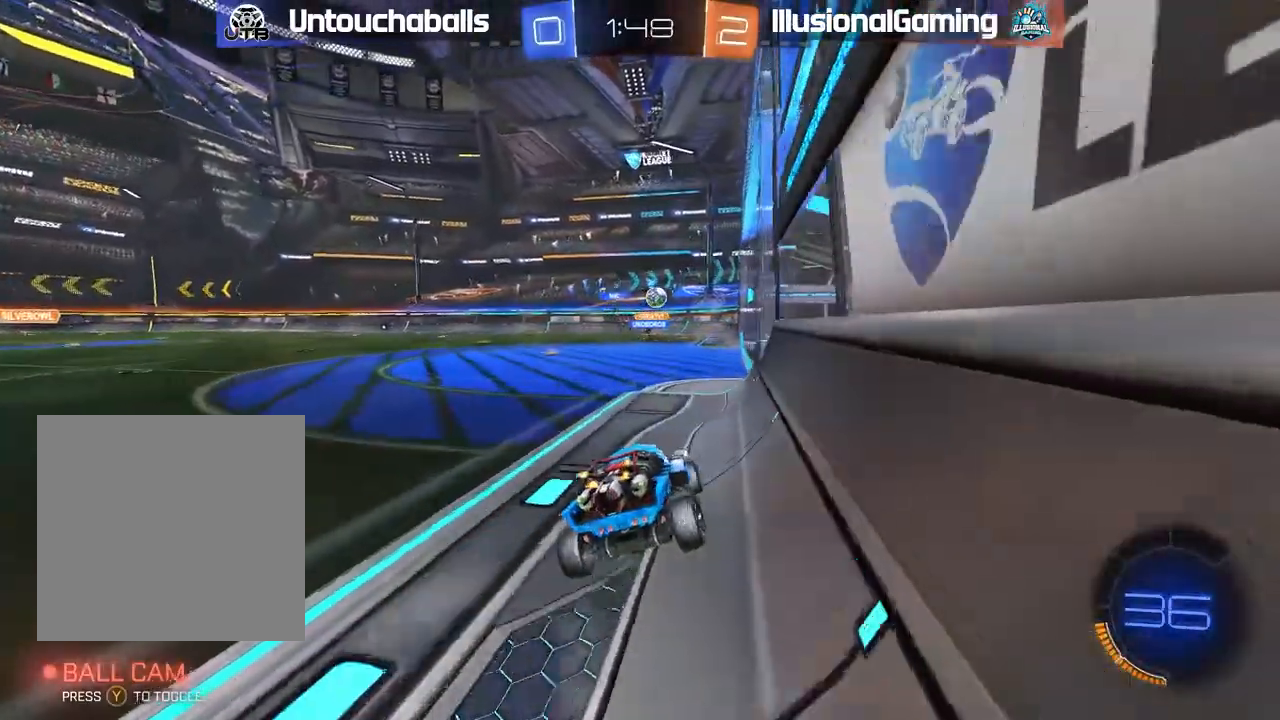
{"dt_ms": 500, "buttons": ["R2"], "left_stick": "center", "right_stick": "center", "events": [[350, "left_stick", "left"], [483, "left_stick", "center"]]}
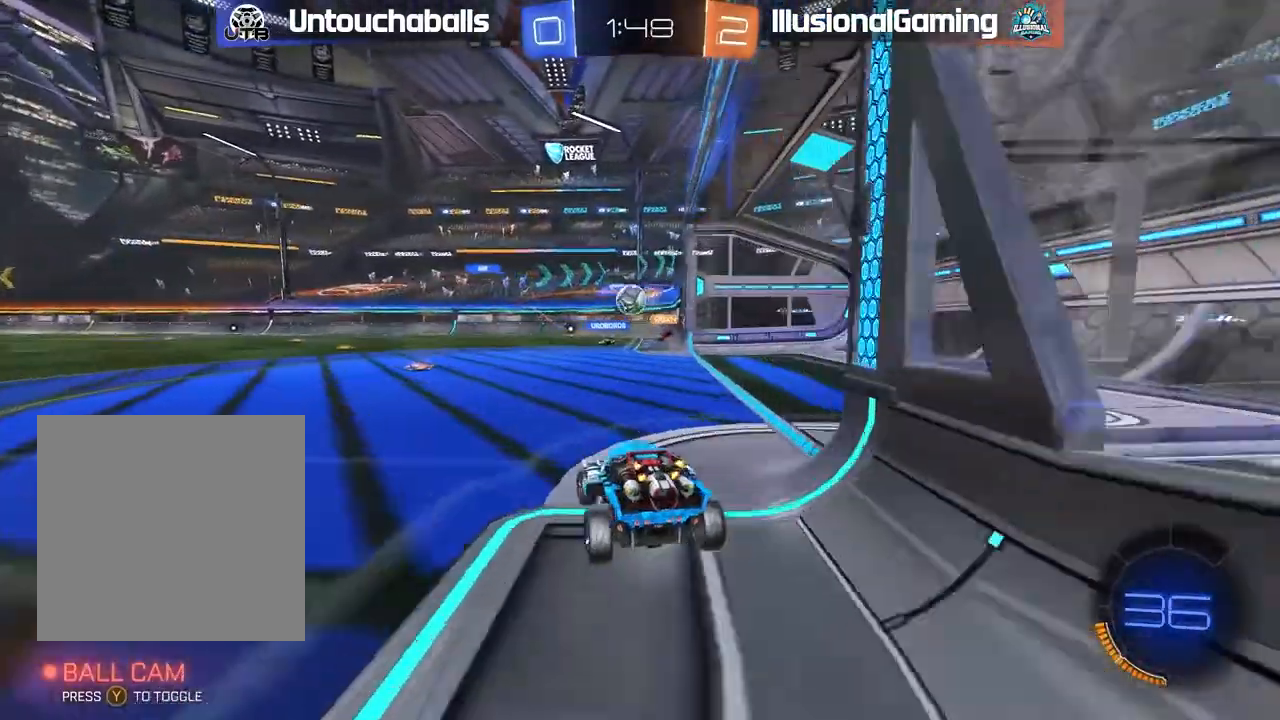
{"dt_ms": 500, "buttons": ["B", "R2"], "left_stick": "center", "right_stick": "center", "events": [[133, "left_stick", "left"], [183, "B", "down"], [267, "left_stick", "center"]]}
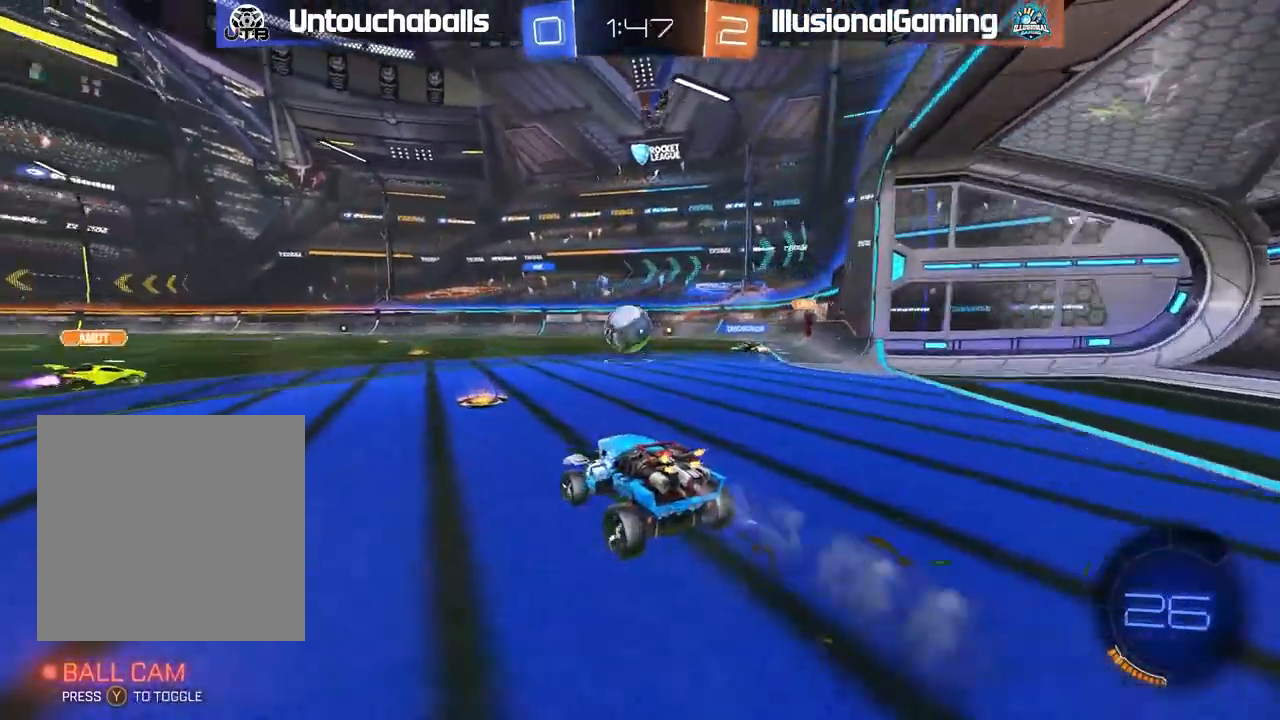
{"dt_ms": 500, "buttons": ["A", "B", "L1", "R2", "L3"], "left_stick": "right", "right_stick": "center", "events": [[150, "left_stick", "right"], [267, "A", "down"], [350, "L1", "down"], [383, "A", "up"], [450, "A", "down"], [467, "L3", "down"]]}
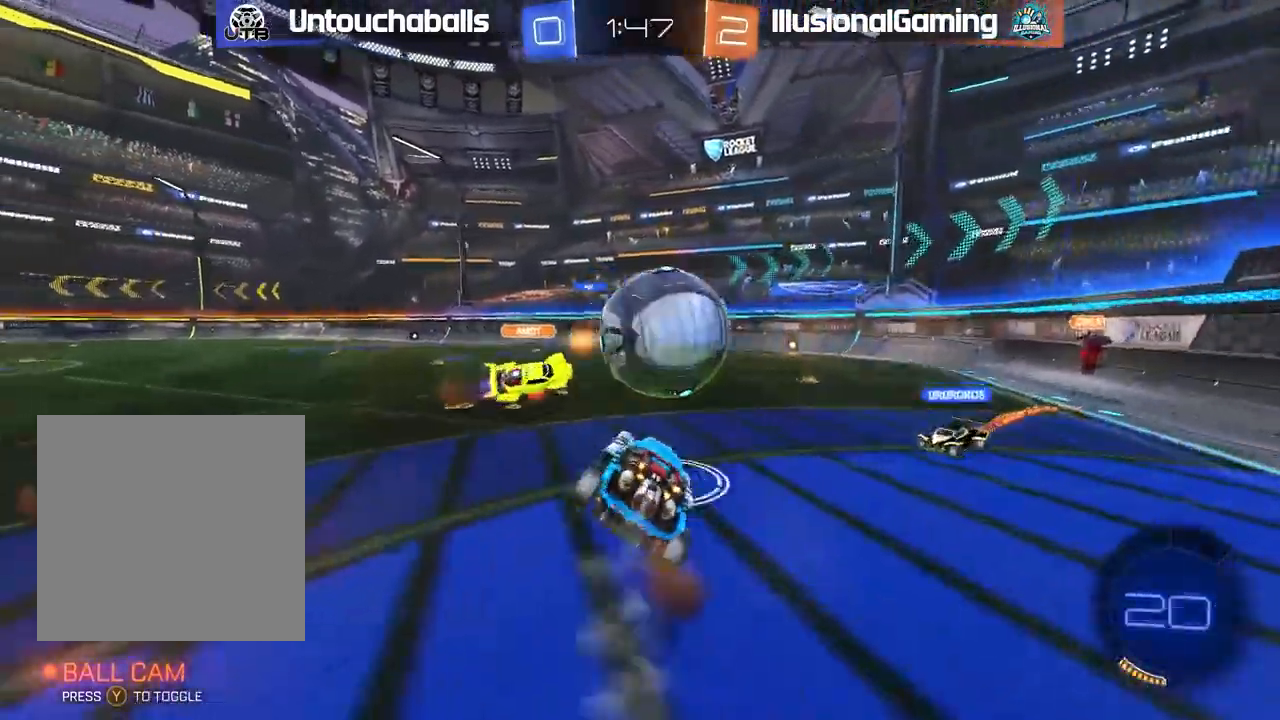
{"dt_ms": 500, "buttons": ["R2"], "left_stick": "center", "right_stick": "center", "events": [[133, "A", "up"], [233, "L3", "up"], [300, "left_stick", "center"], [333, "B", "up"], [333, "L1", "up"]]}
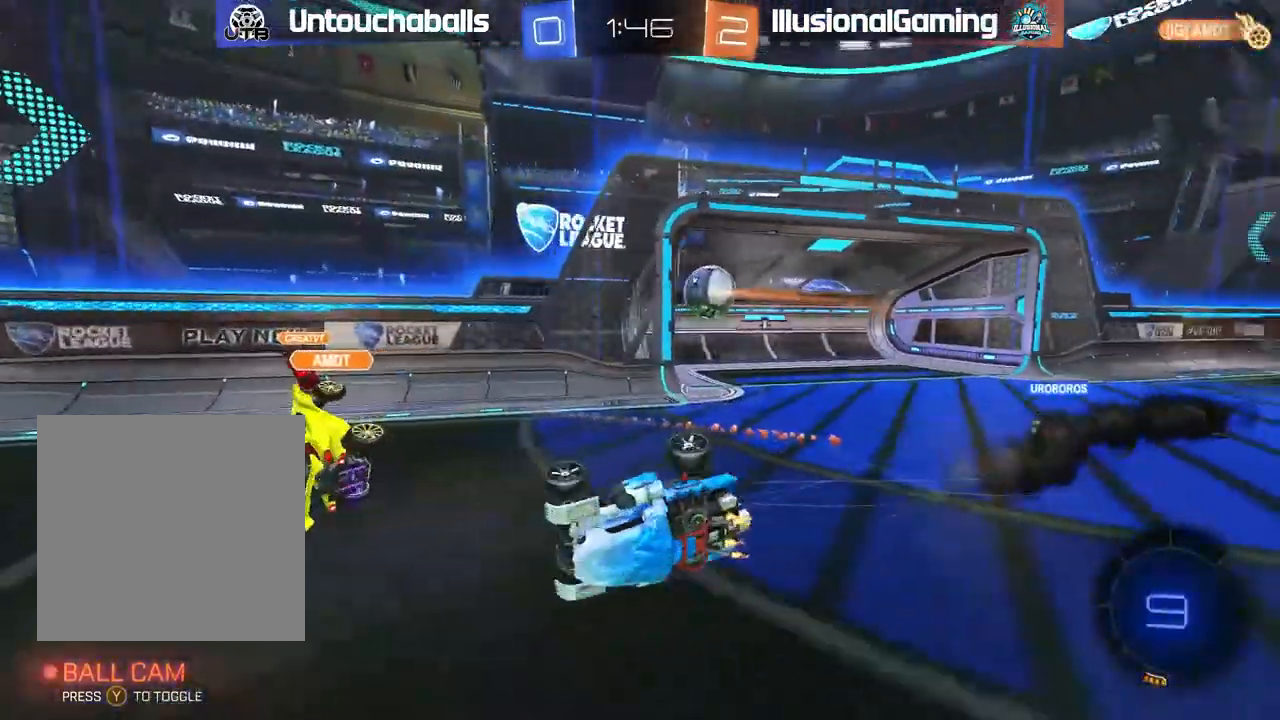
{"dt_ms": 500, "buttons": ["R2"], "left_stick": "right", "right_stick": "center", "events": [[500, "left_stick", "right"]]}